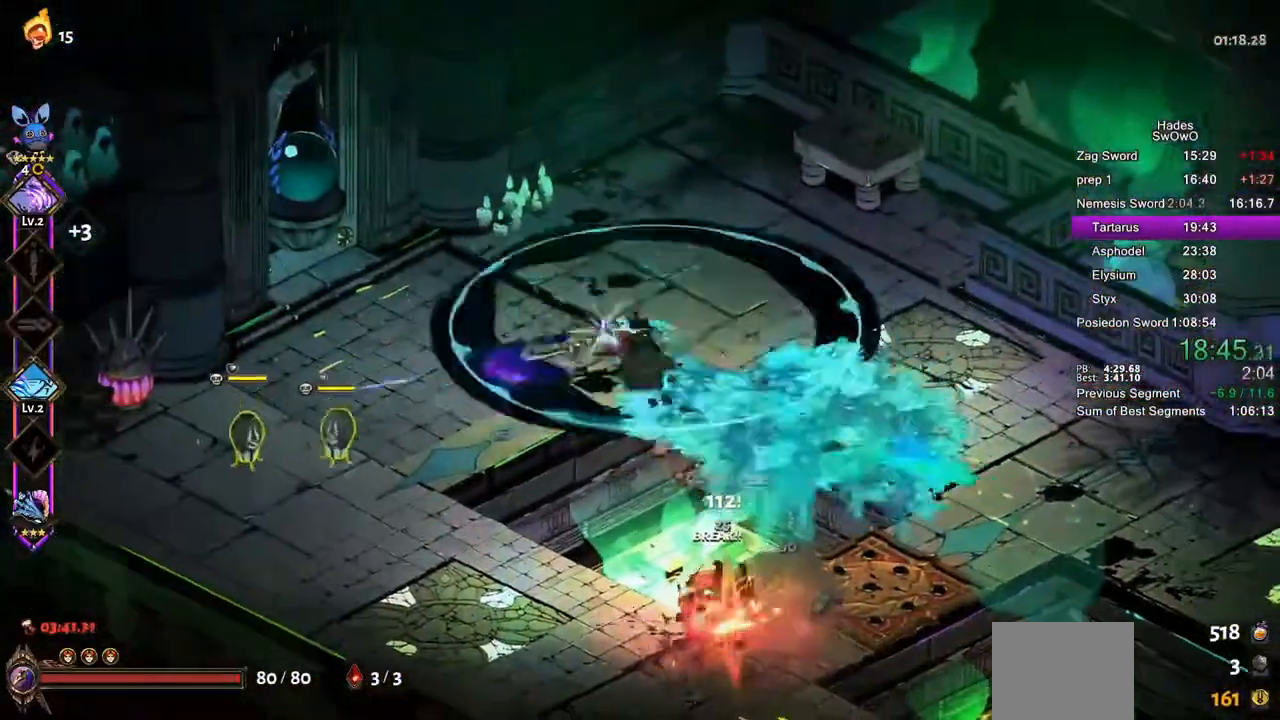
Gameplay with a controller (PlayStation layout); each line is a JSON object with the inputs held at the frame after it. "events" lists button and stick changes between this image and that frame as [ms after this image, input, new state], when the widget could be followed in between. Not read: right_stick.
{"buttons": ["CROSS"], "left_stick": "left", "events": [[84, "L1", "down"], [217, "L1", "up"], [300, "L1", "down"], [401, "L1", "up"], [417, "CROSS", "down"]]}
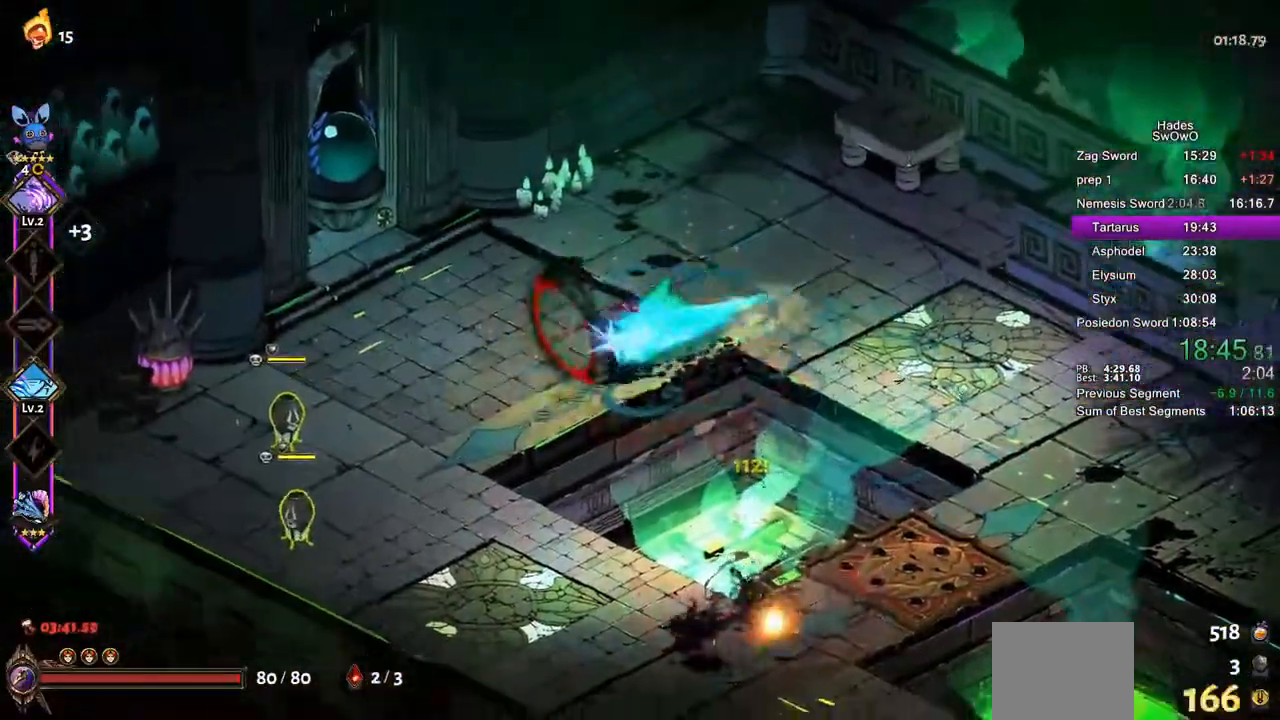
{"buttons": ["TRIANGLE"], "left_stick": "left", "events": [[183, "SQUARE", "down"], [300, "SQUARE", "up"], [433, "TRIANGLE", "down"], [483, "CROSS", "up"]]}
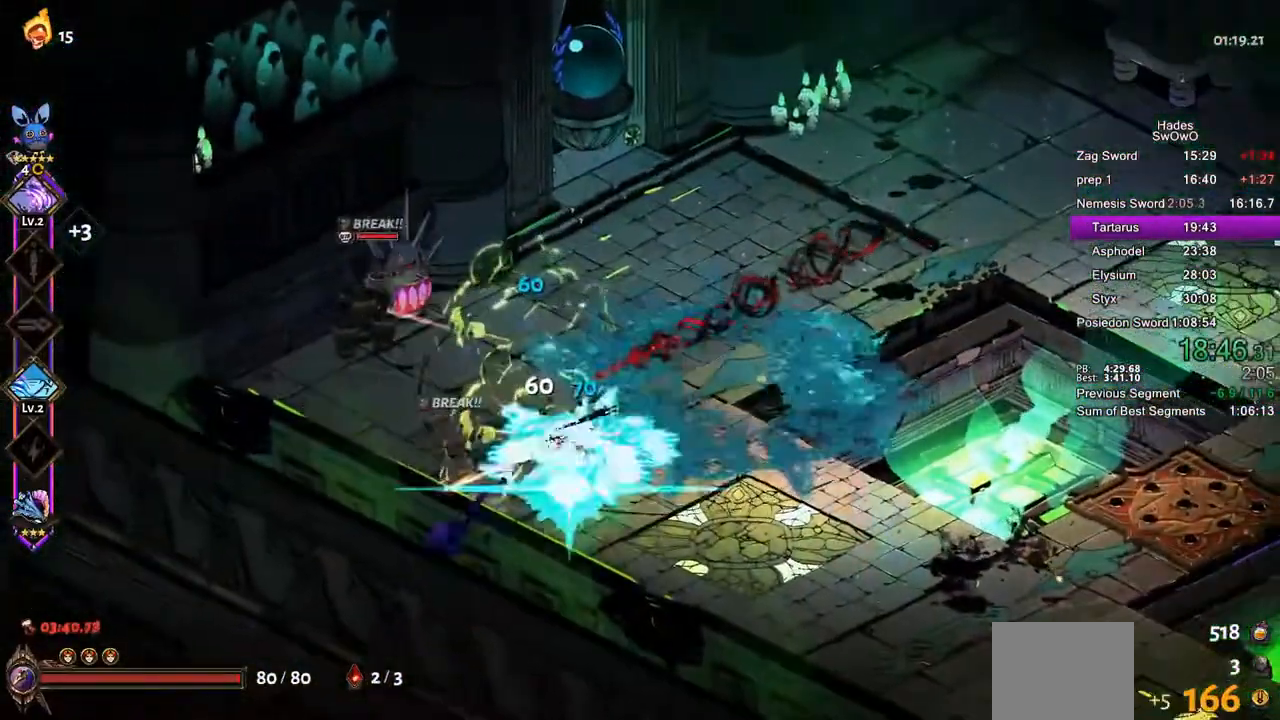
{"buttons": ["CROSS", "SQUARE"], "left_stick": "up-left", "events": [[51, "CROSS", "down"], [51, "TRIANGLE", "up"], [384, "SQUARE", "down"], [401, "left_stick", "up-left"]]}
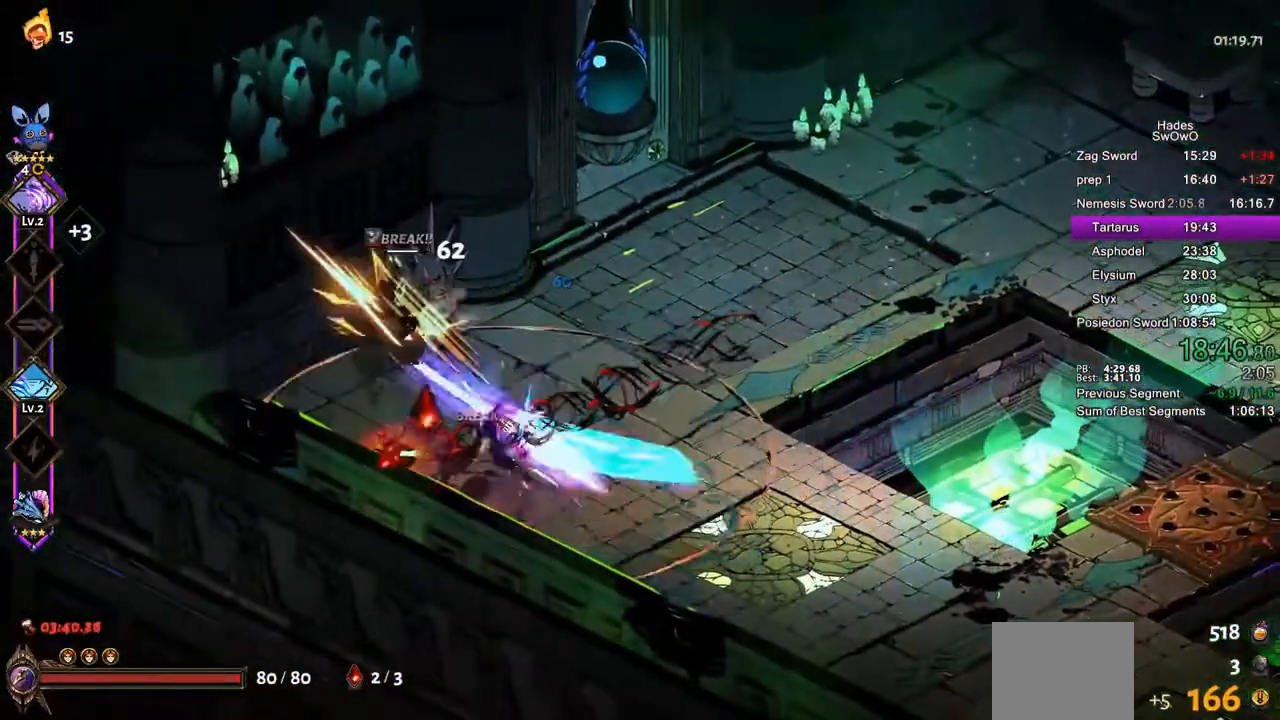
{"buttons": [], "left_stick": "right", "events": [[17, "SQUARE", "up"], [33, "CROSS", "up"], [83, "CROSS", "down"], [200, "CROSS", "up"], [284, "left_stick", "center"], [367, "left_stick", "right"]]}
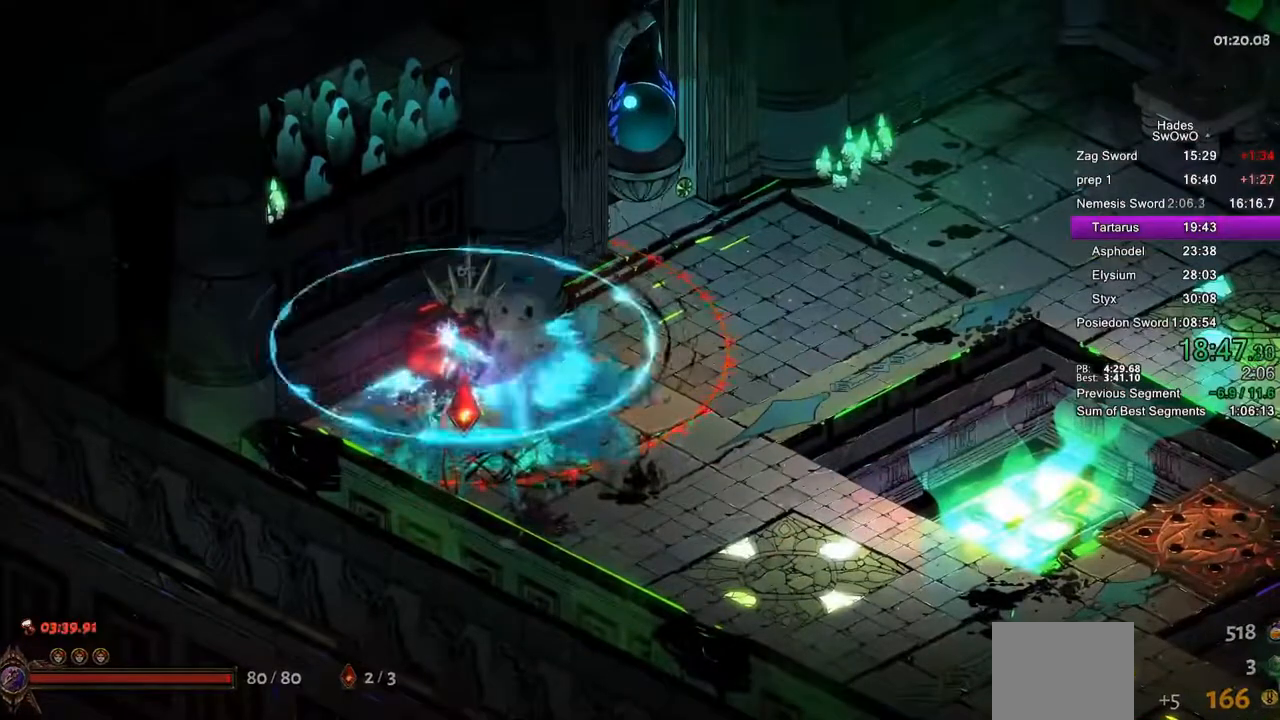
{"buttons": ["R1"], "left_stick": "right", "events": [[51, "left_stick", "center"], [401, "left_stick", "right"], [484, "R1", "down"]]}
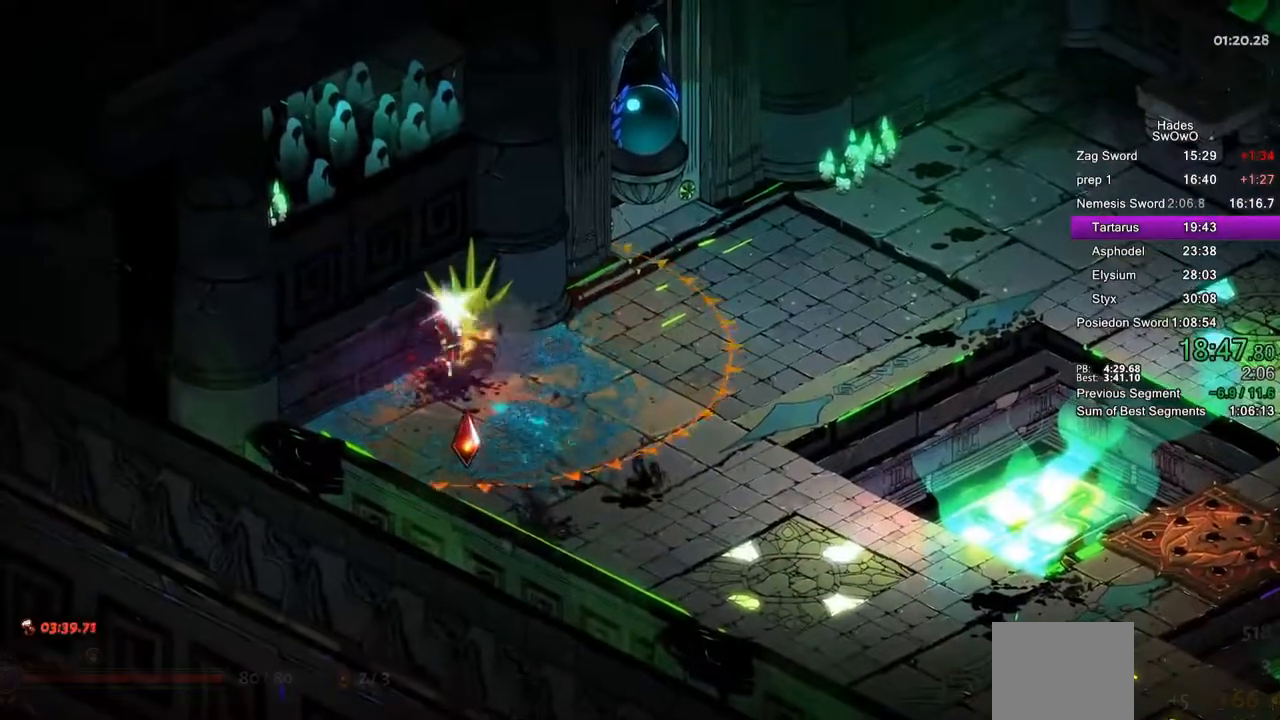
{"buttons": [], "left_stick": "center", "events": [[67, "R1", "up"], [83, "left_stick", "down-left"], [183, "R1", "down"], [200, "left_stick", "down-right"], [250, "R1", "up"], [334, "R1", "down"], [367, "left_stick", "center"], [467, "R1", "up"]]}